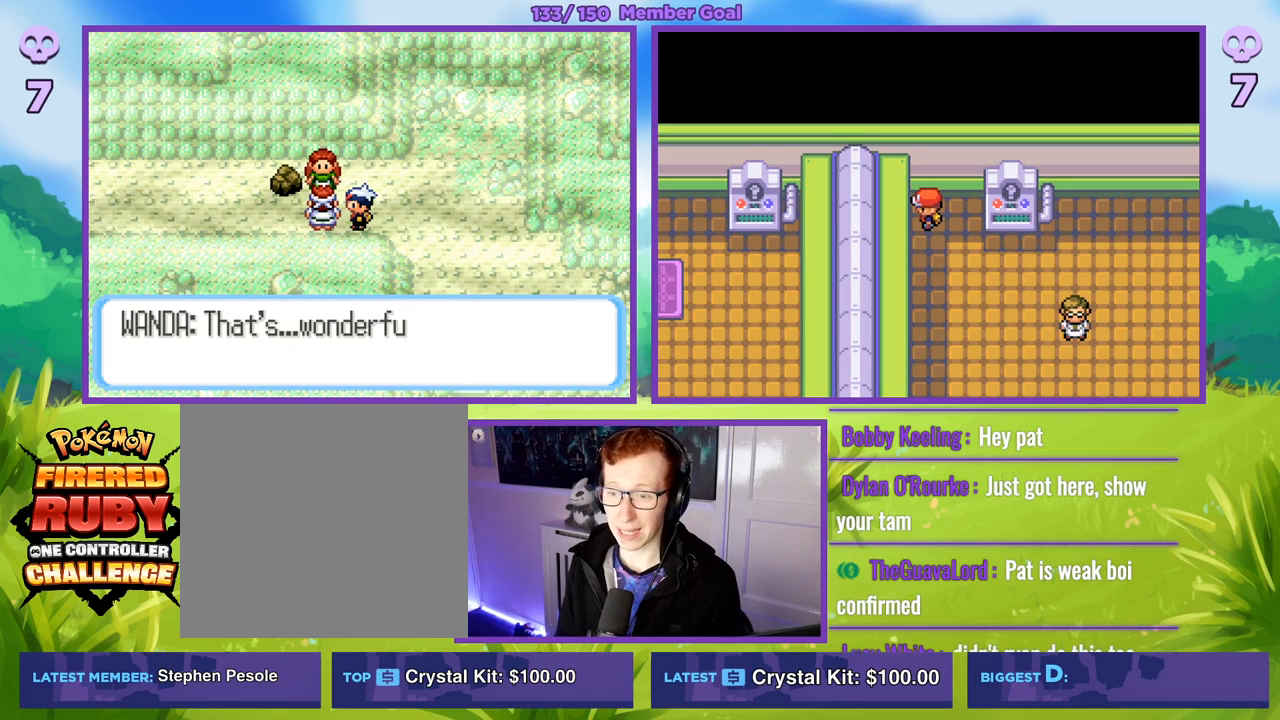
Gameplay with a controller (Xbox layout); each line is a JSON object with the inputs held at the frame after it. "events" lists button and stick changes between this image and that frame as [ms after this image, input, new state], when the widget could be followed in between.
{"buttons": [], "left_stick": "center", "right_stick": "center", "events": []}
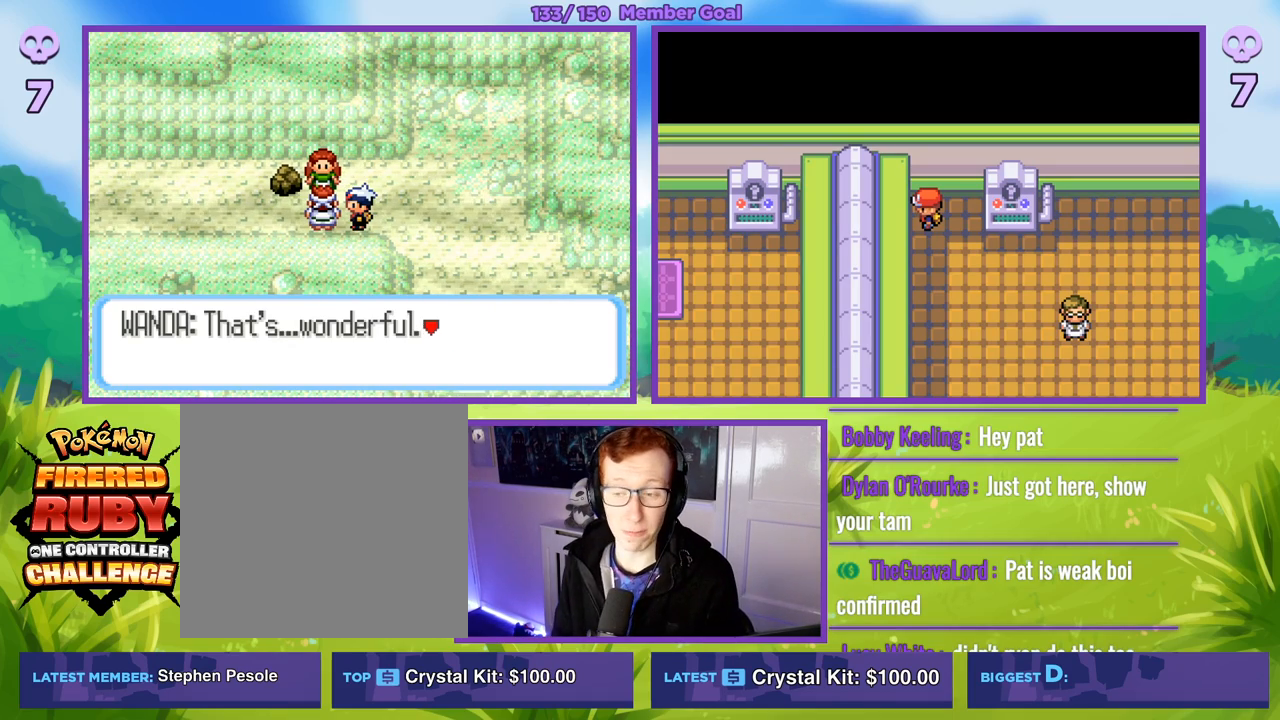
{"buttons": [], "left_stick": "center", "right_stick": "center", "events": [[83, "B", "down"], [400, "B", "up"]]}
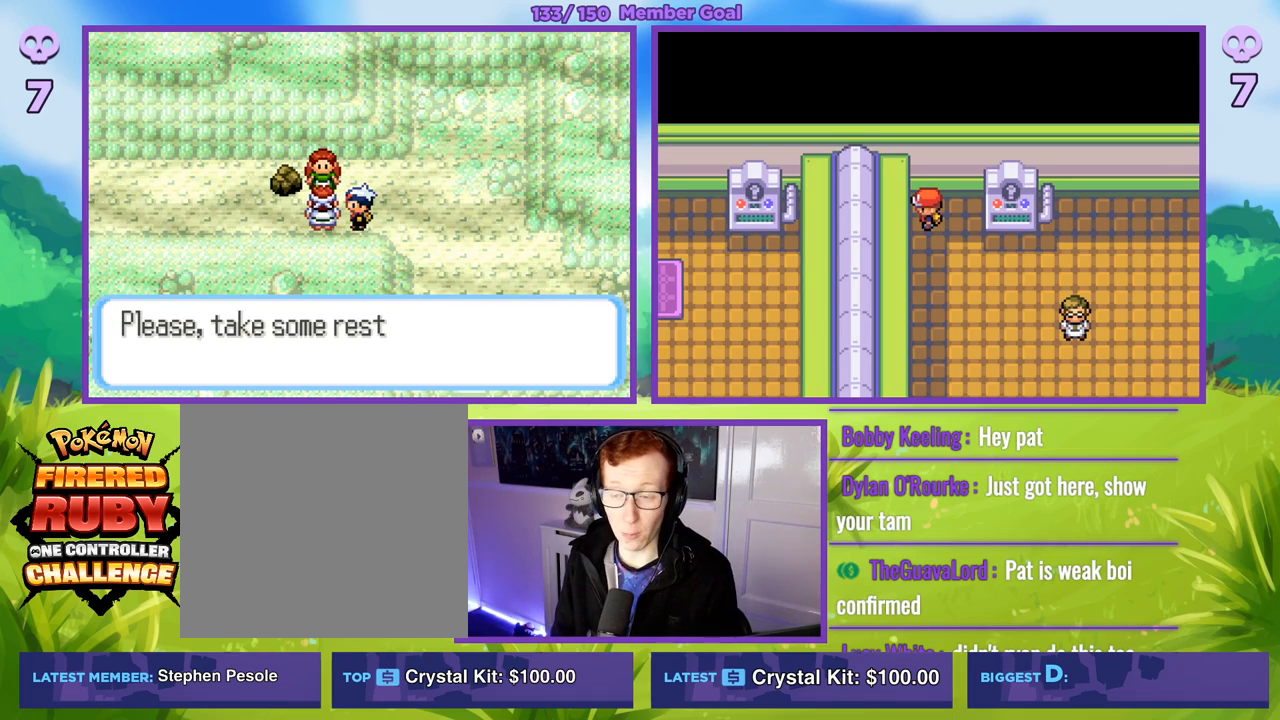
{"buttons": [], "left_stick": "center", "right_stick": "center", "events": []}
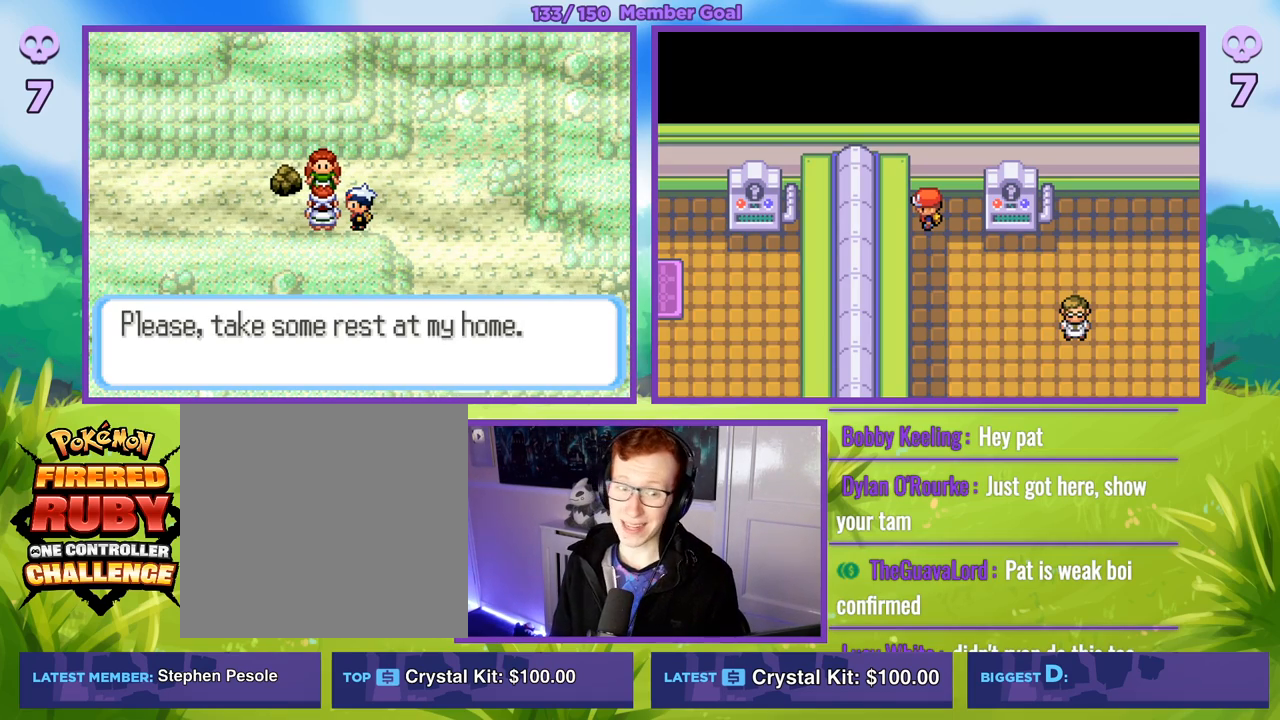
{"buttons": ["B"], "left_stick": "right", "right_stick": "center", "events": [[317, "left_stick", "right"], [333, "B", "down"]]}
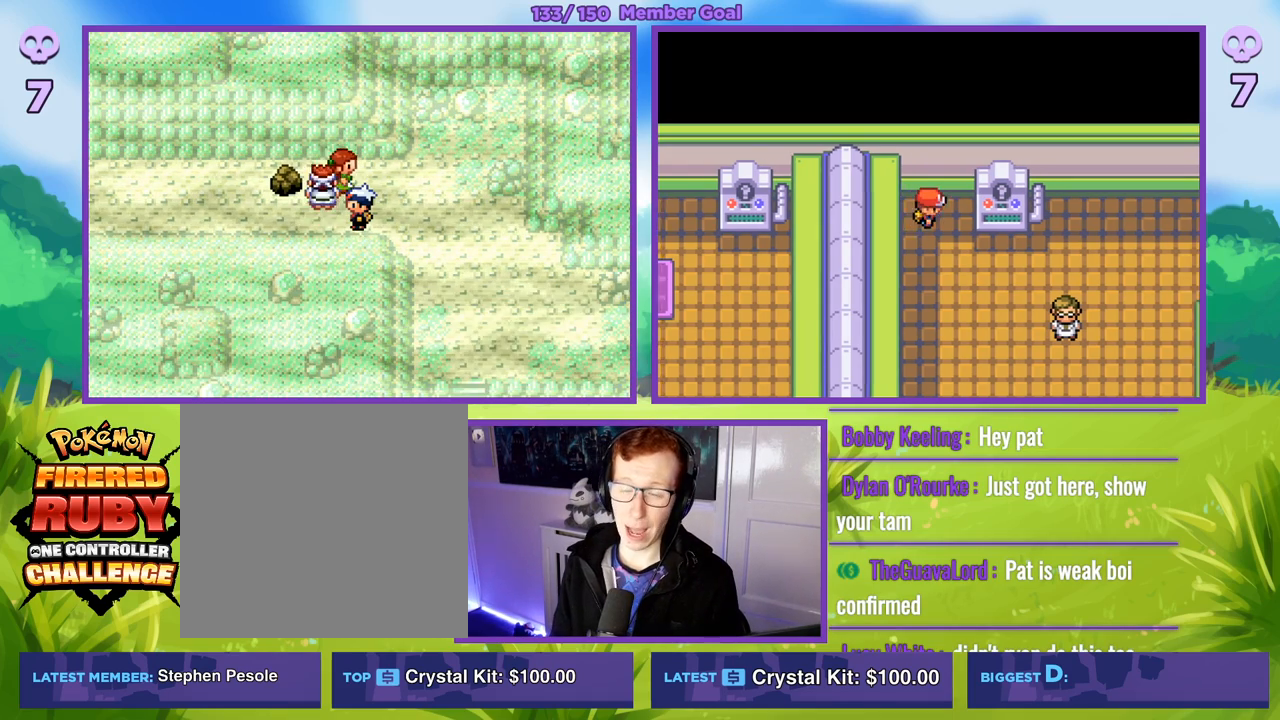
{"buttons": [], "left_stick": "center", "right_stick": "center", "events": [[250, "left_stick", "center"], [283, "B", "up"]]}
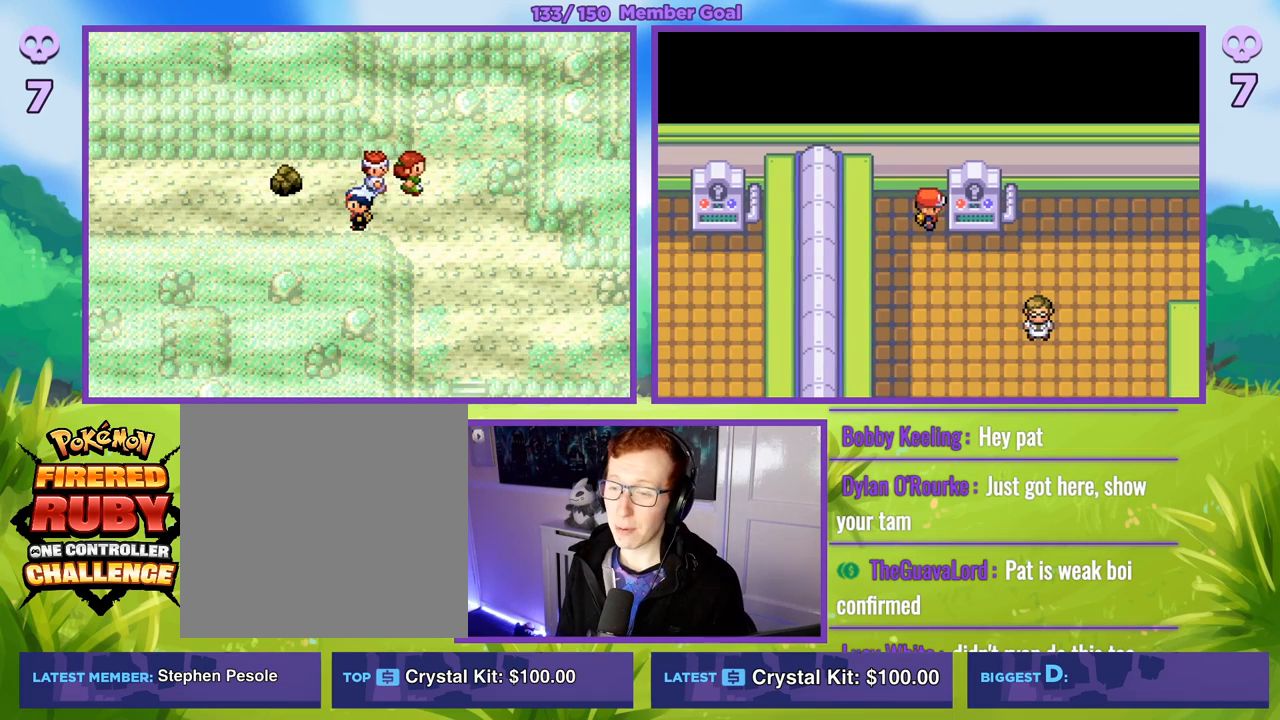
{"buttons": [], "left_stick": "center", "right_stick": "center", "events": []}
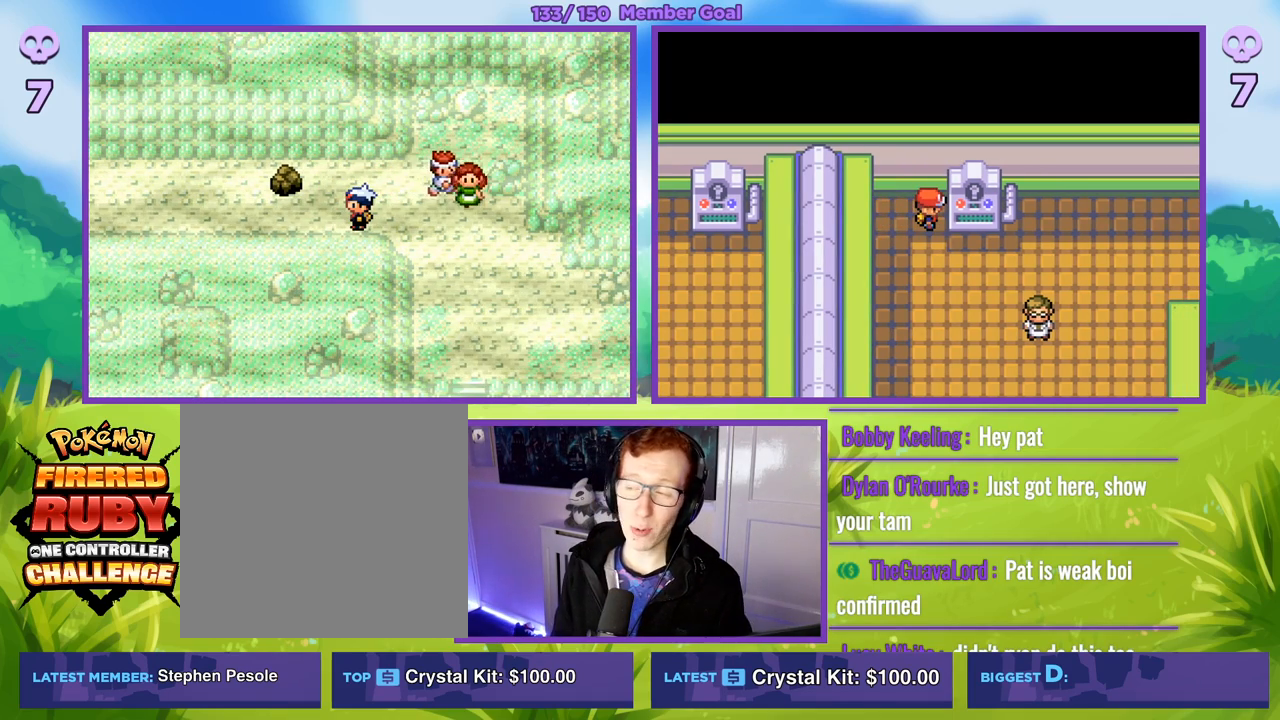
{"buttons": [], "left_stick": "center", "right_stick": "center", "events": []}
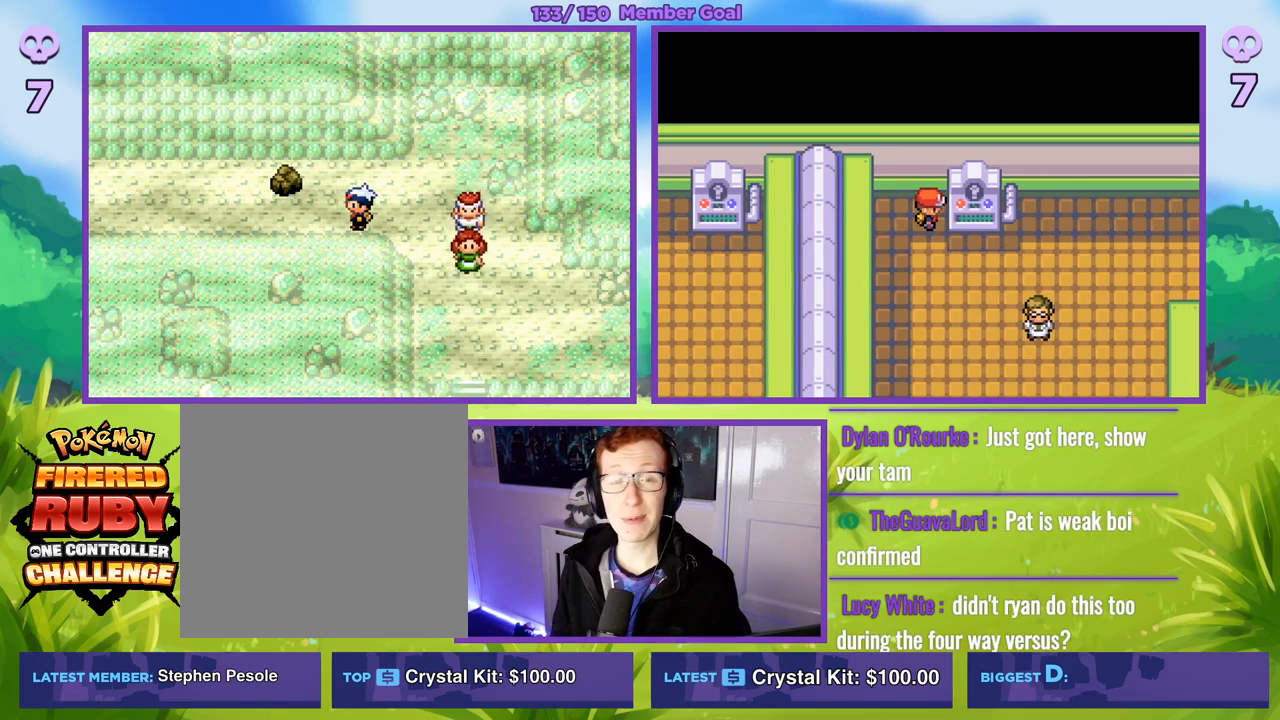
{"buttons": [], "left_stick": "center", "right_stick": "center", "events": []}
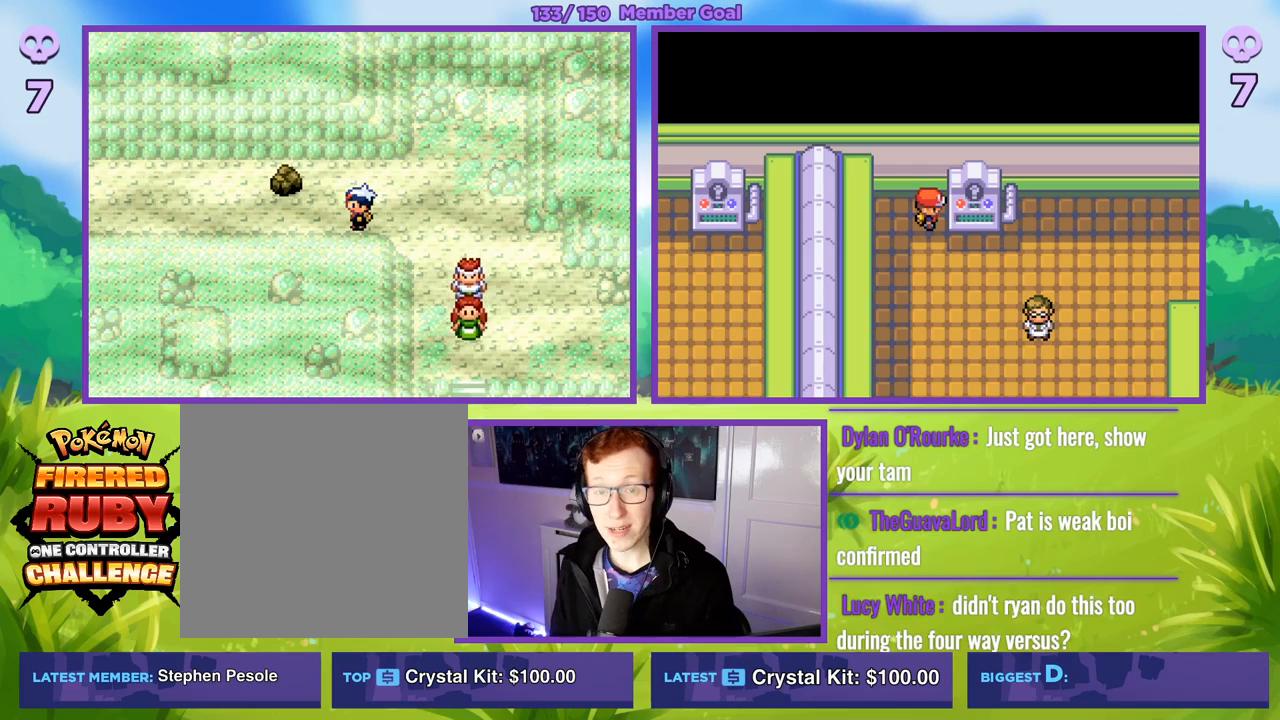
{"buttons": ["B"], "left_stick": "down", "right_stick": "center", "events": [[183, "left_stick", "down"], [200, "B", "down"]]}
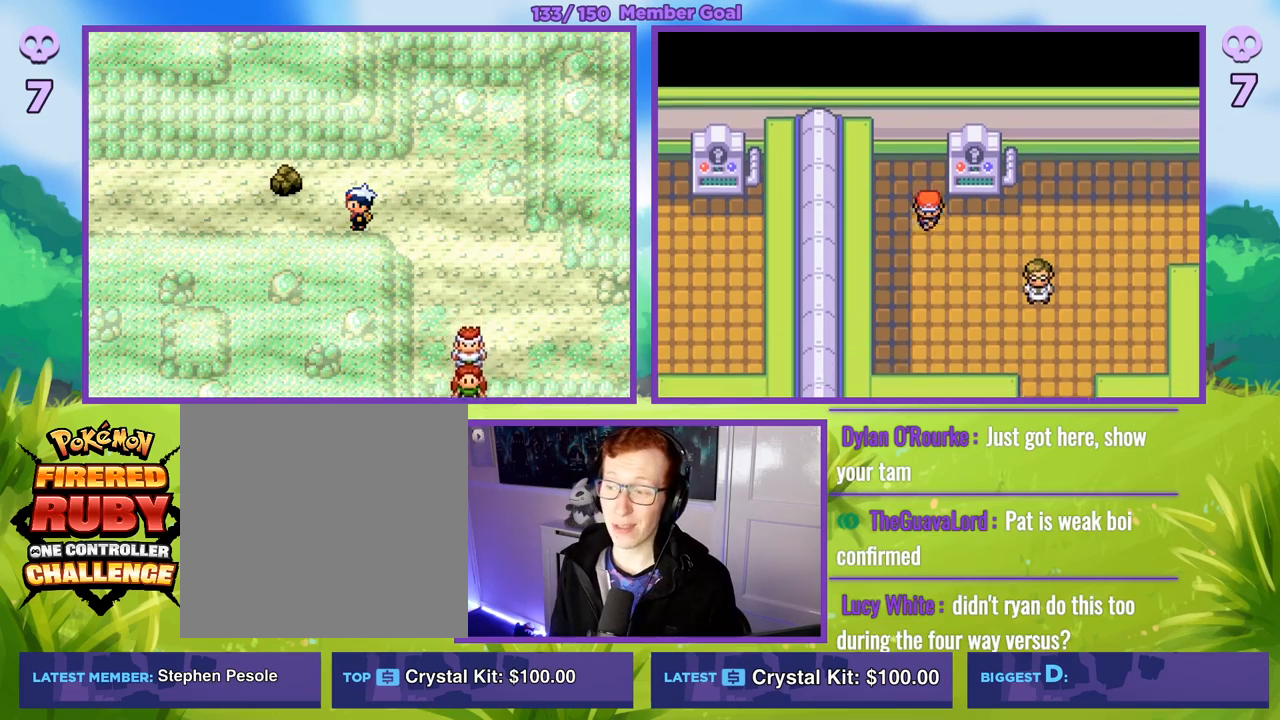
{"buttons": ["B"], "left_stick": "right", "right_stick": "center", "events": [[500, "left_stick", "right"]]}
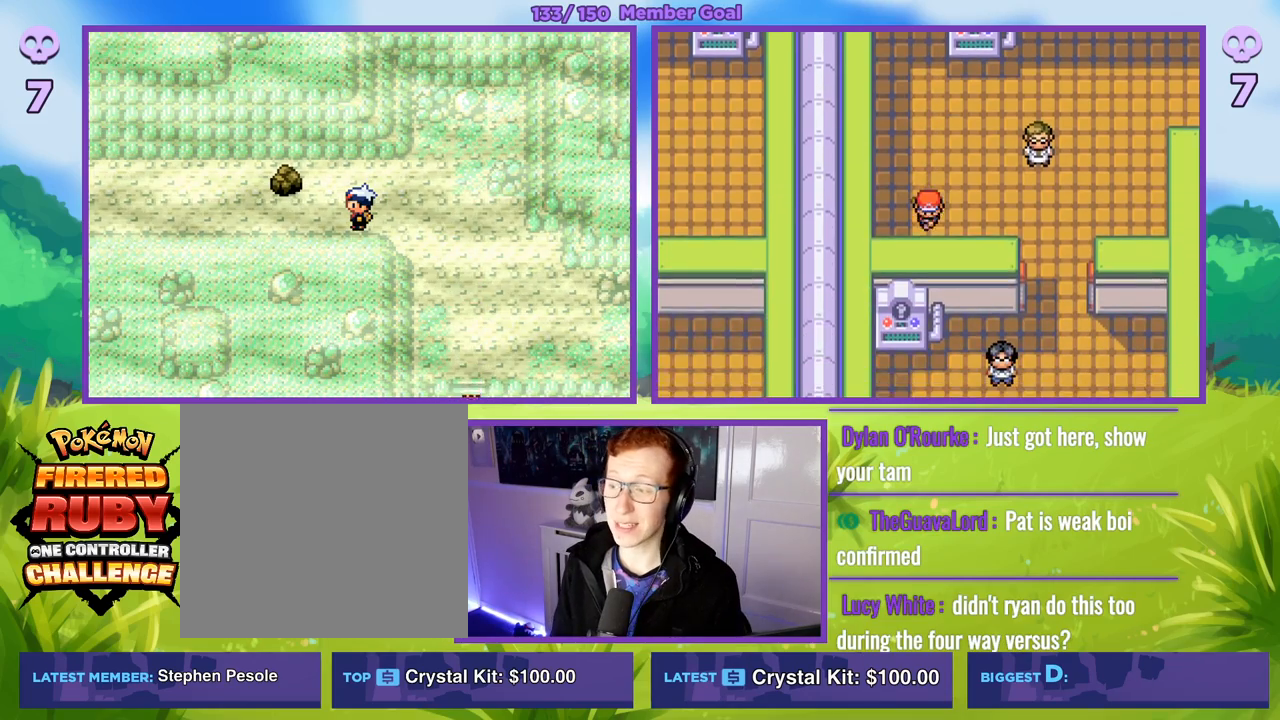
{"buttons": ["B"], "left_stick": "right", "right_stick": "center", "events": []}
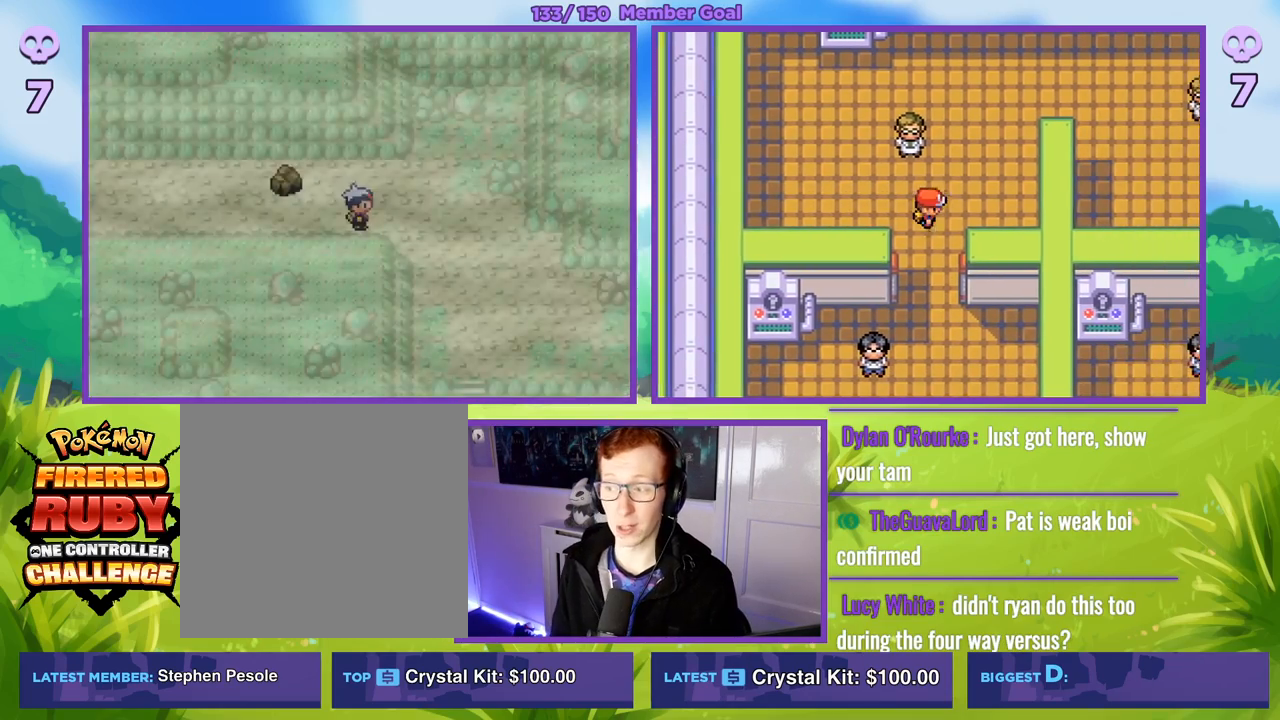
{"buttons": ["B"], "left_stick": "down", "right_stick": "center", "events": [[33, "left_stick", "down"]]}
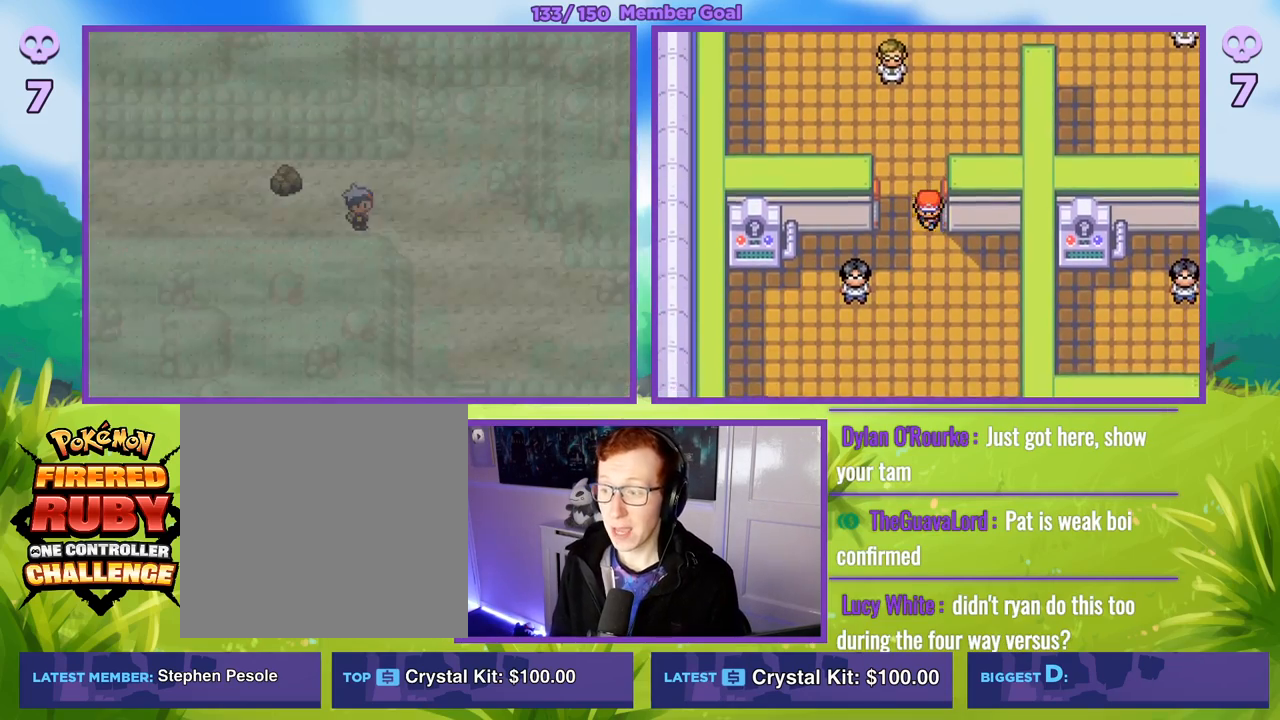
{"buttons": ["B"], "left_stick": "down", "right_stick": "center", "events": []}
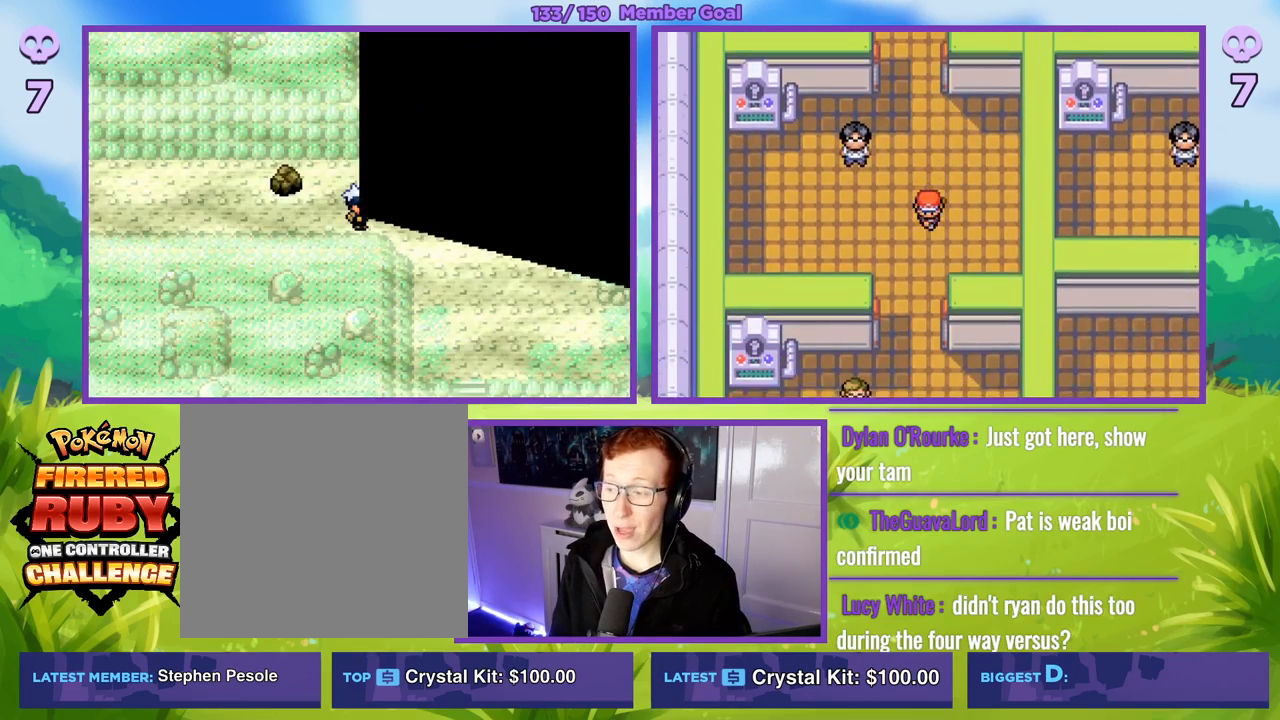
{"buttons": ["B"], "left_stick": "down", "right_stick": "center", "events": []}
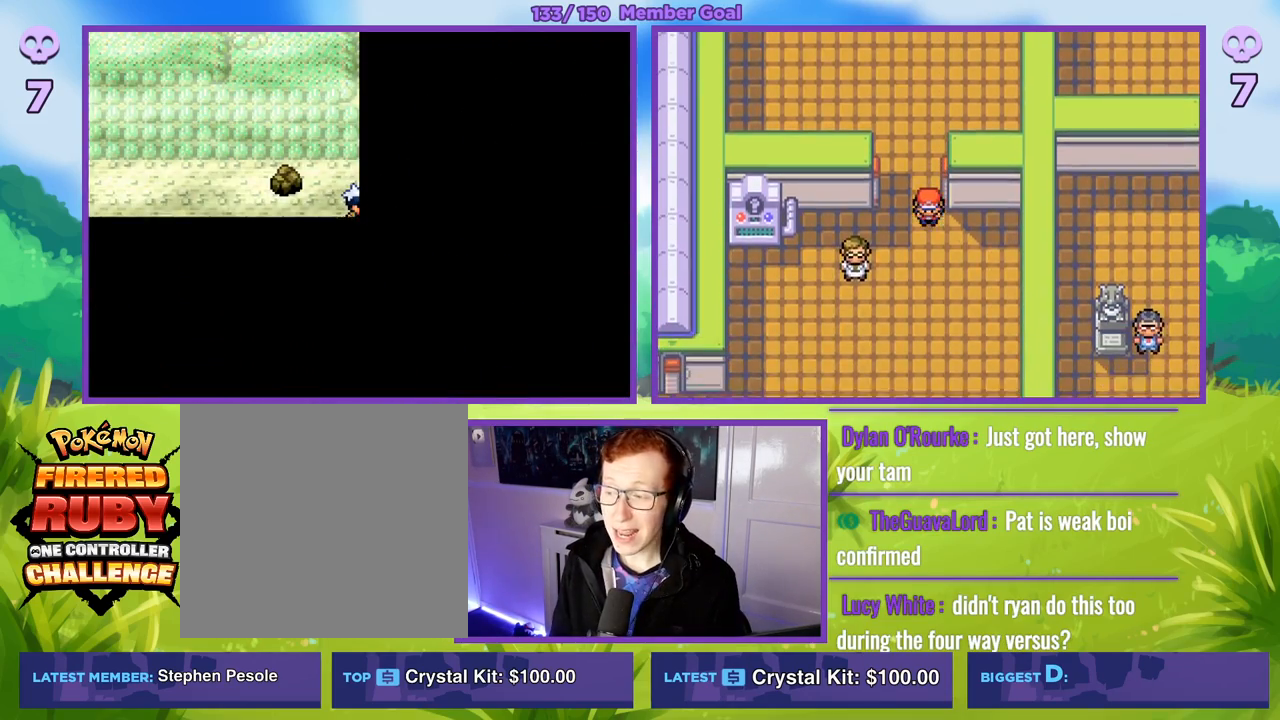
{"buttons": ["B"], "left_stick": "down-left", "right_stick": "center", "events": [[467, "left_stick", "down-left"]]}
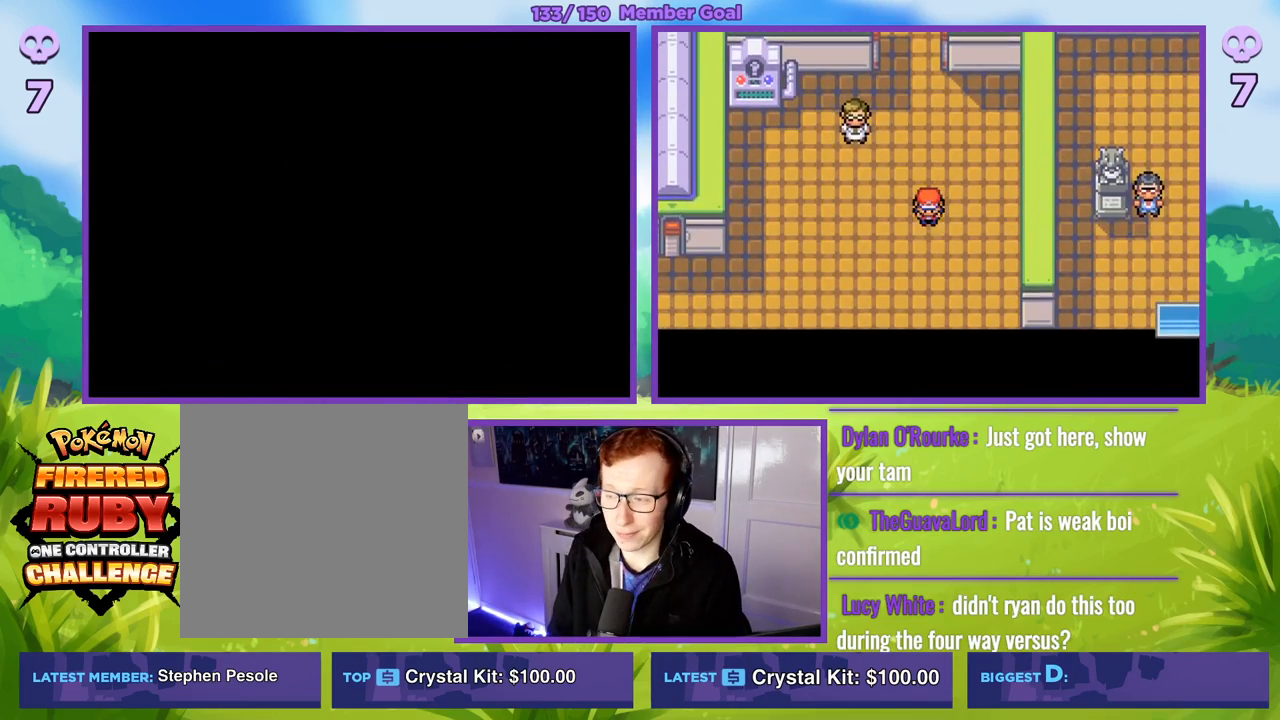
{"buttons": ["B"], "left_stick": "left", "right_stick": "center", "events": [[200, "left_stick", "left"]]}
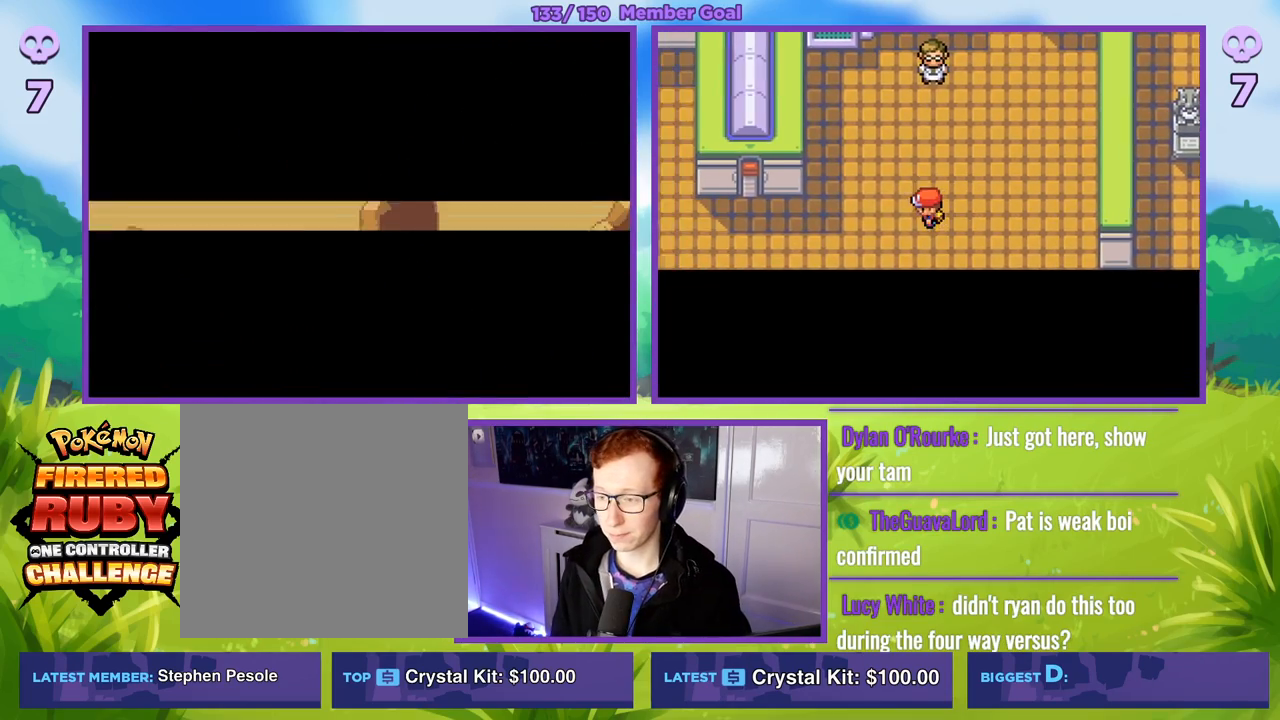
{"buttons": ["B"], "left_stick": "left", "right_stick": "center", "events": []}
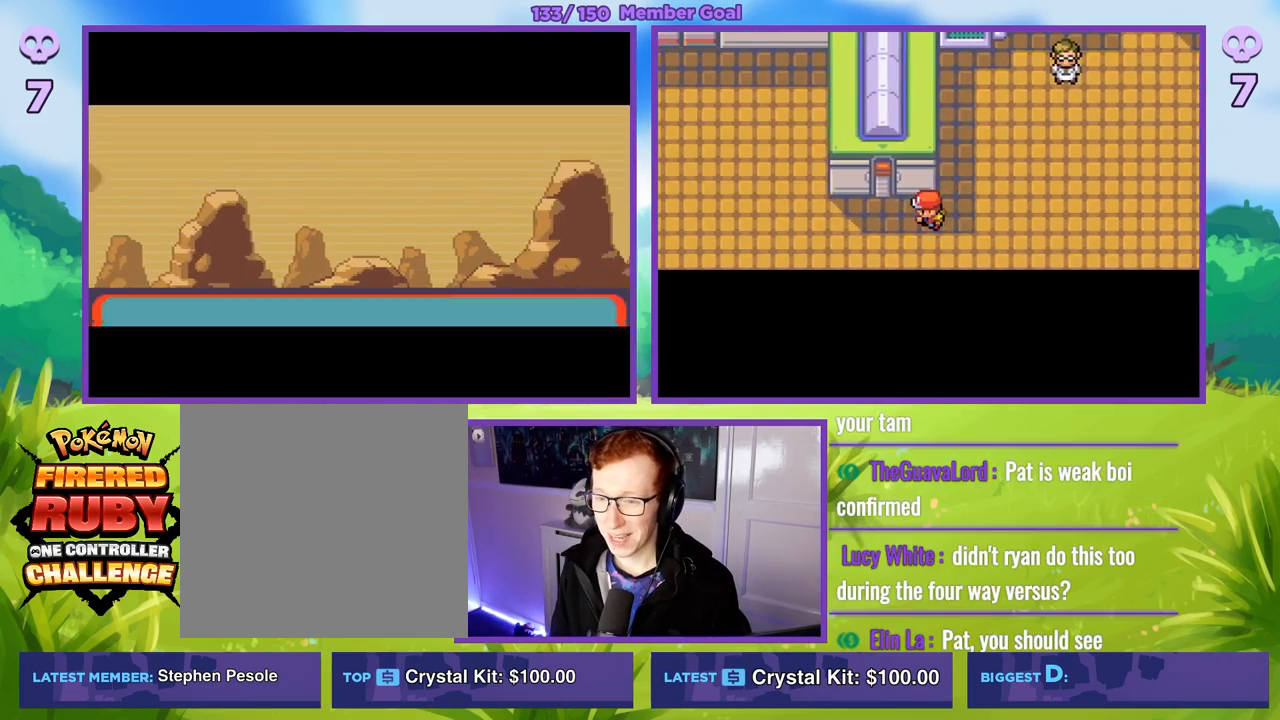
{"buttons": ["B"], "left_stick": "center", "right_stick": "center", "events": [[417, "left_stick", "center"]]}
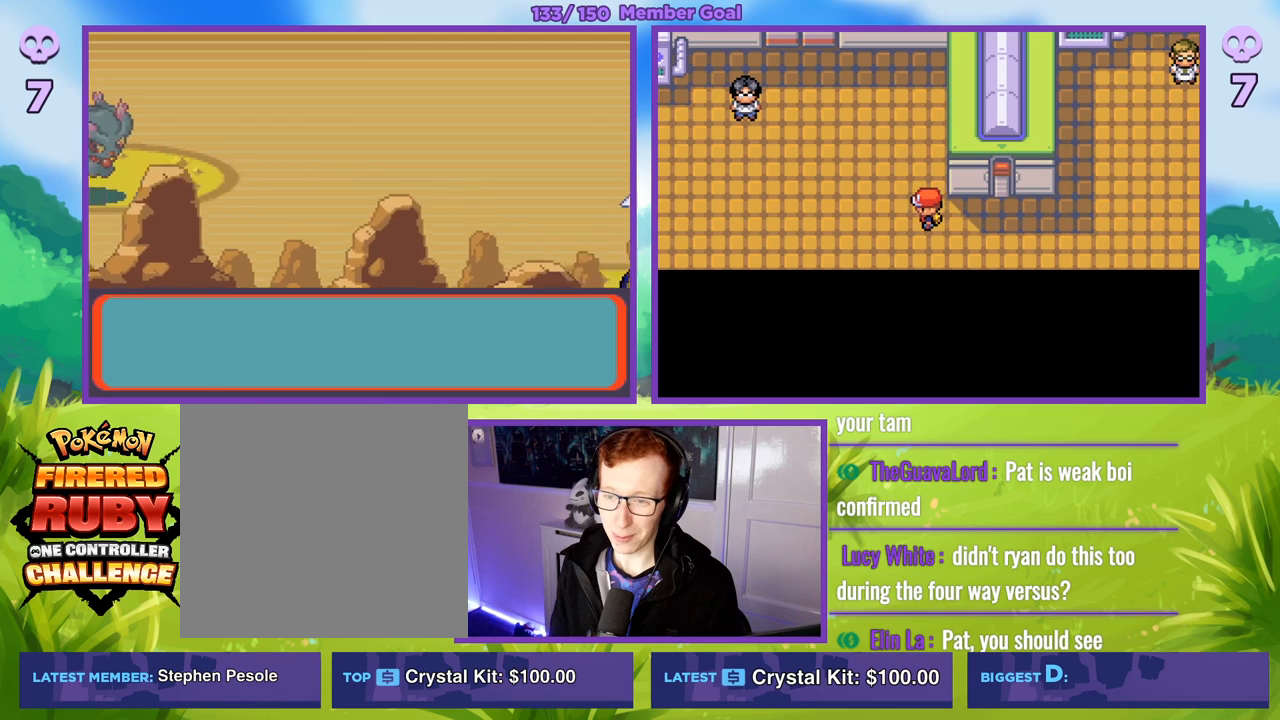
{"buttons": ["B"], "left_stick": "left", "right_stick": "center", "events": [[217, "left_stick", "left"]]}
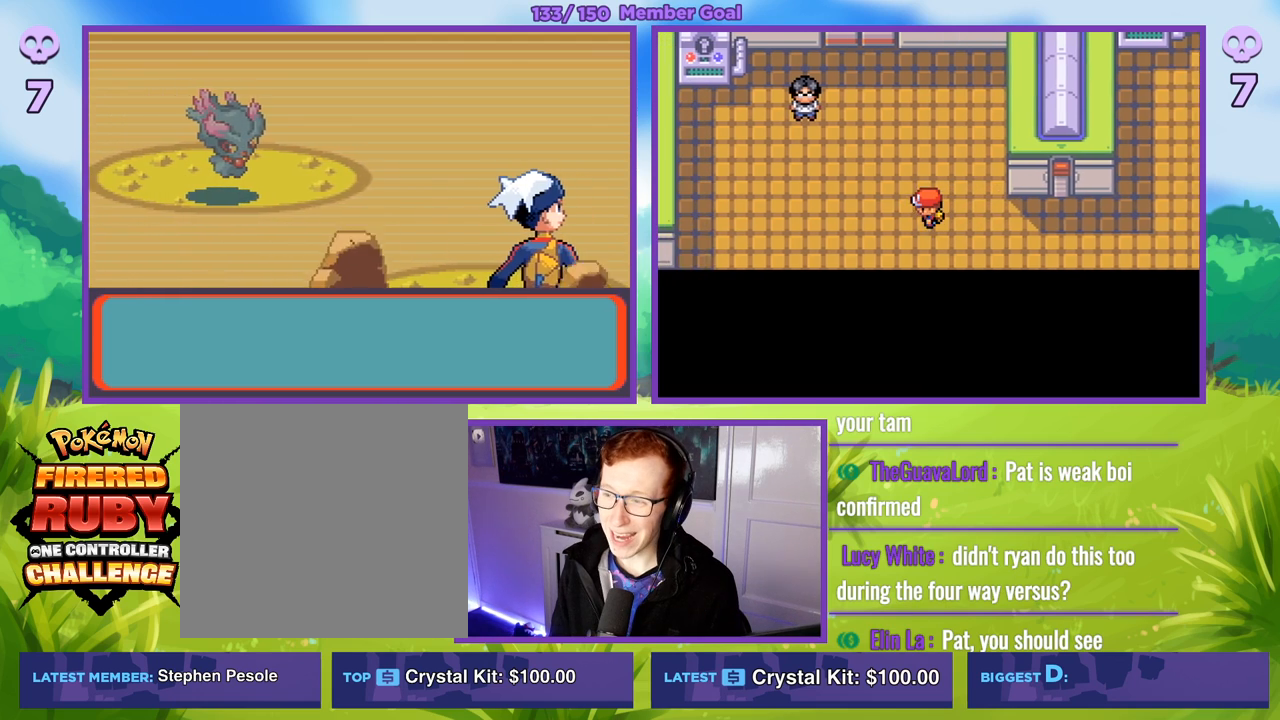
{"buttons": ["B"], "left_stick": "up", "right_stick": "center", "events": [[400, "left_stick", "up"]]}
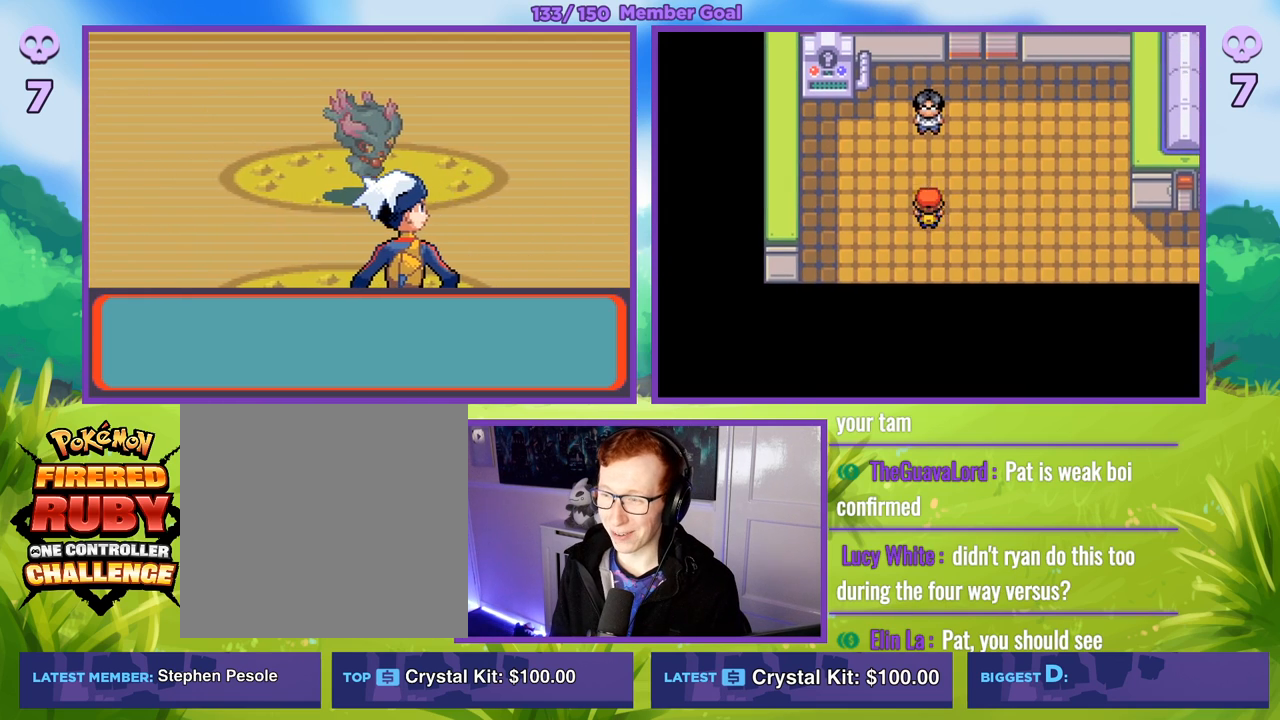
{"buttons": ["A"], "left_stick": "center", "right_stick": "center", "events": [[150, "B", "up"], [217, "left_stick", "center"], [300, "A", "down"], [367, "A", "up"], [500, "A", "down"]]}
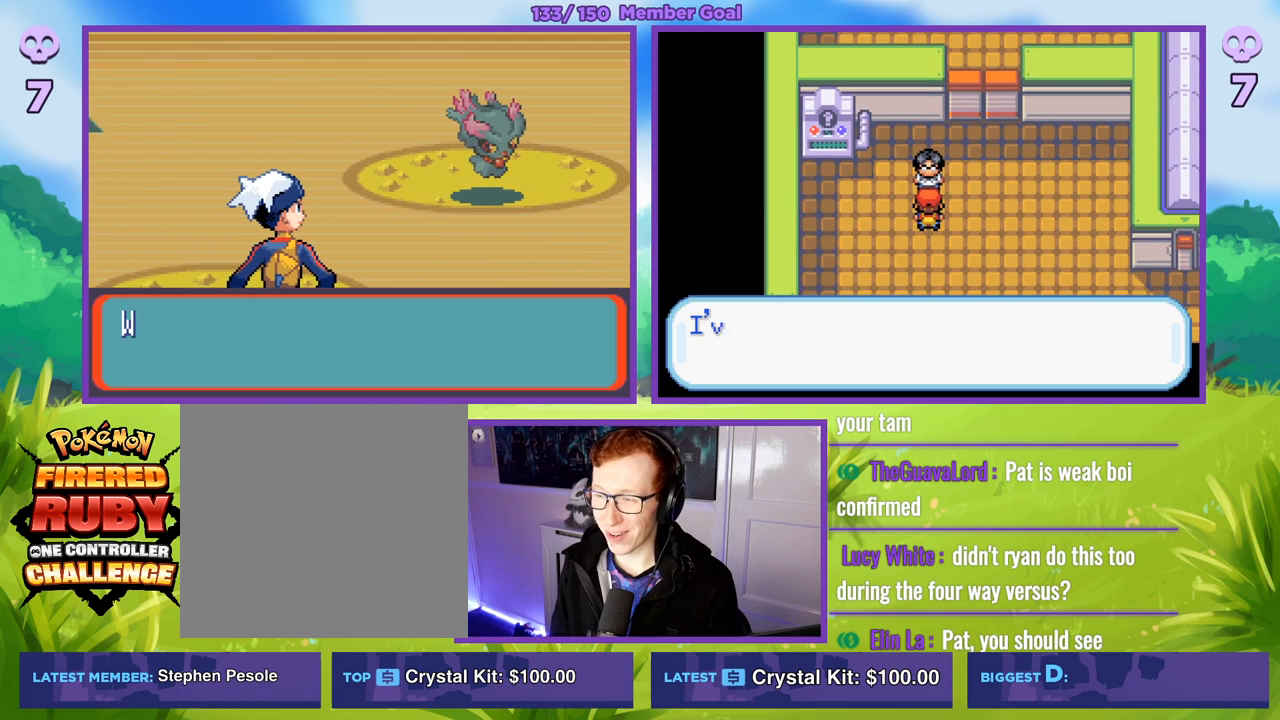
{"buttons": ["A"], "left_stick": "center", "right_stick": "center", "events": [[117, "A", "up"], [283, "A", "down"], [383, "A", "up"], [467, "A", "down"]]}
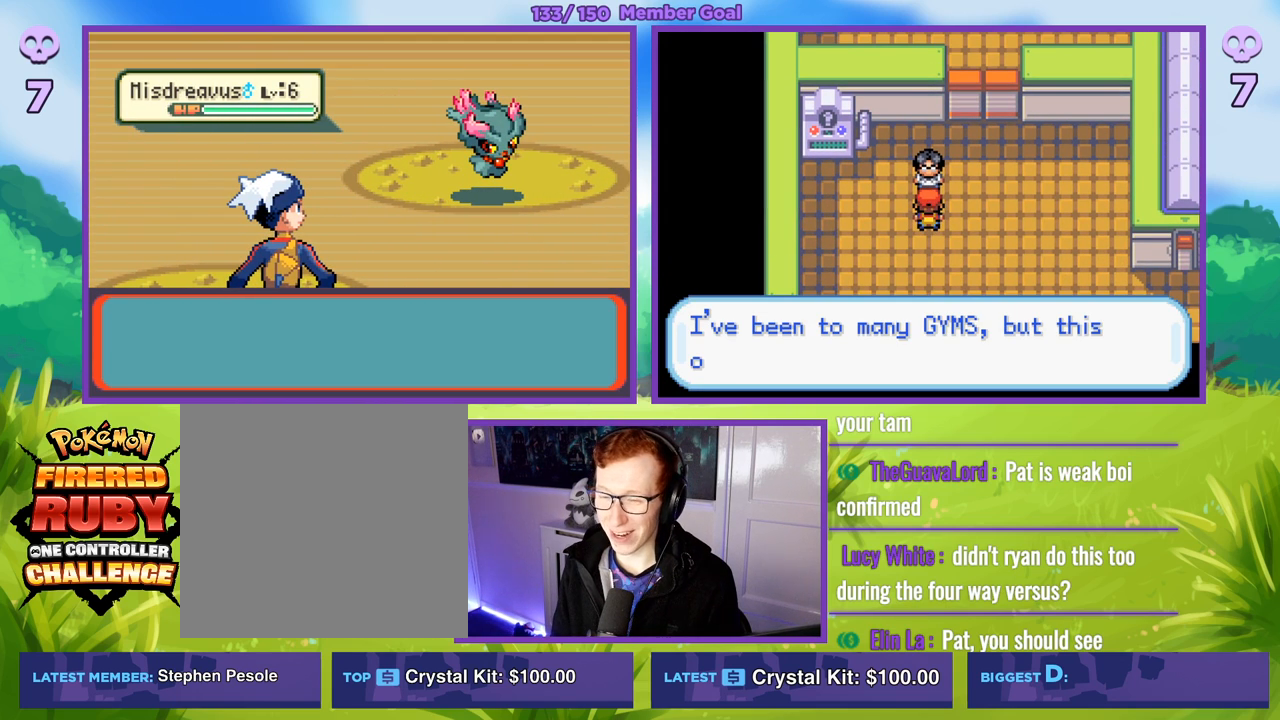
{"buttons": [], "left_stick": "center", "right_stick": "center", "events": [[83, "A", "up"], [183, "A", "down"], [283, "A", "up"], [367, "A", "down"], [483, "A", "up"]]}
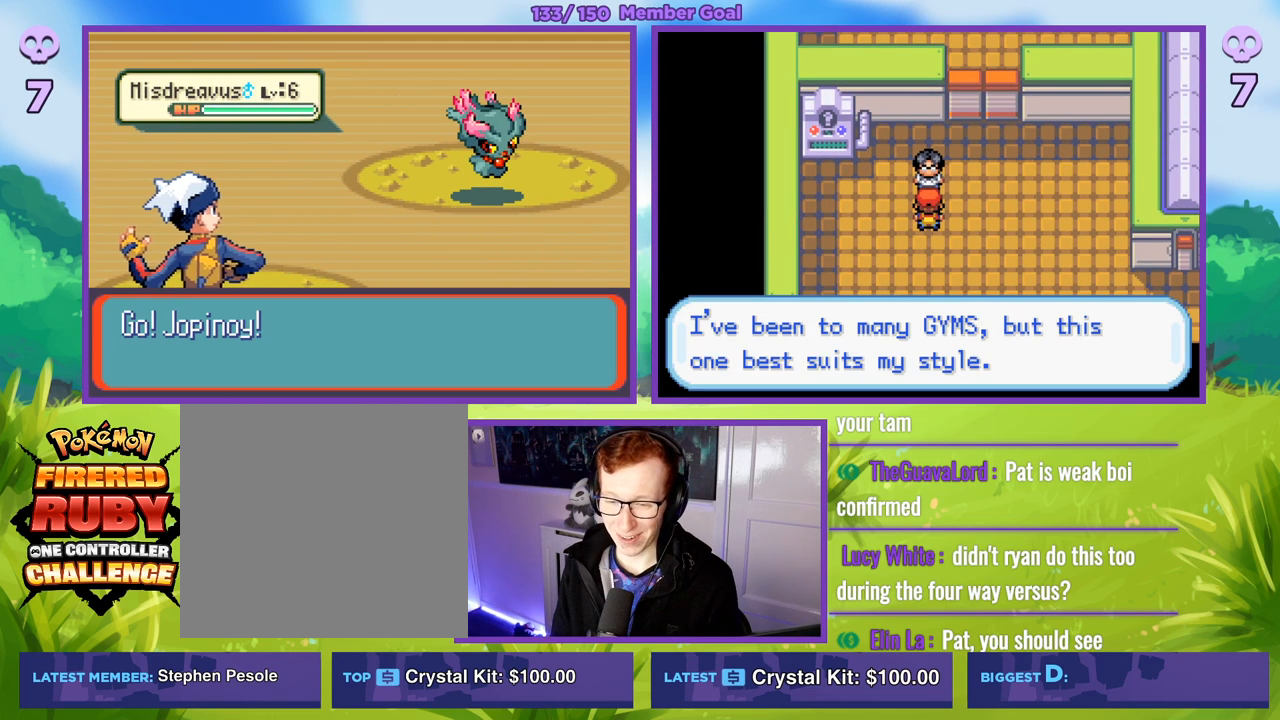
{"buttons": [], "left_stick": "center", "right_stick": "center", "events": [[83, "A", "down"], [217, "A", "up"], [317, "A", "down"], [450, "A", "up"]]}
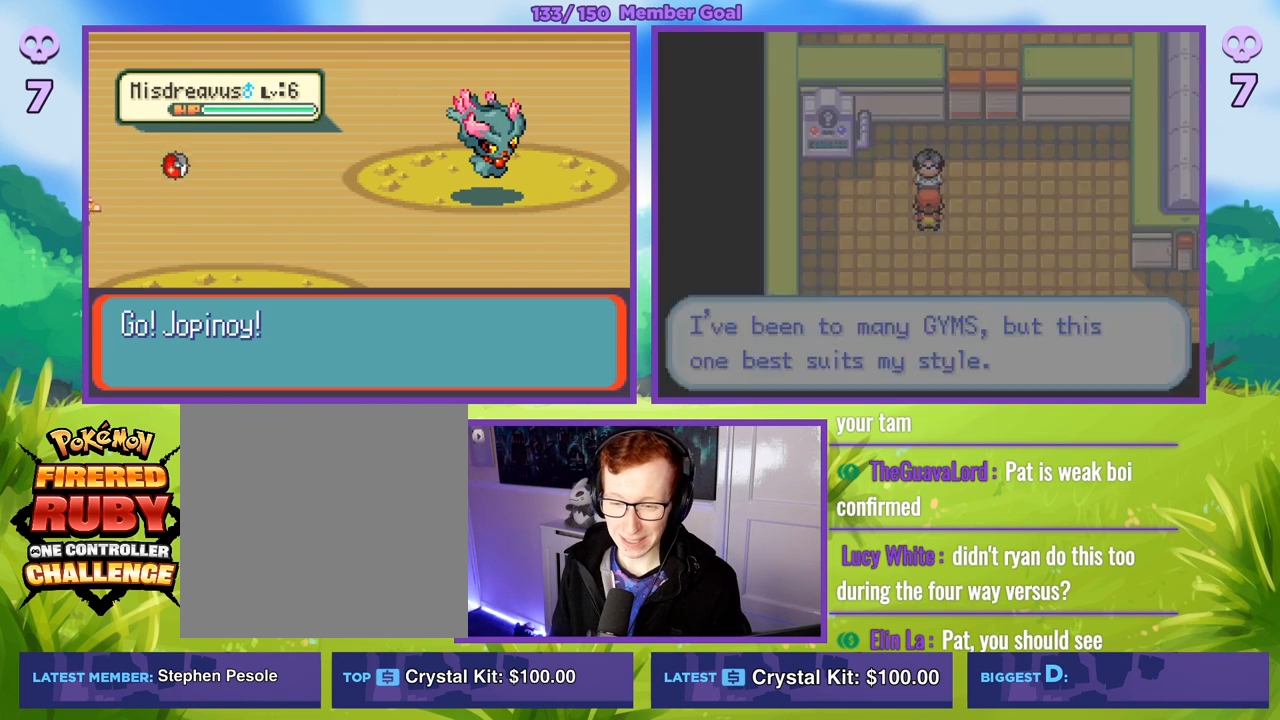
{"buttons": [], "left_stick": "center", "right_stick": "center", "events": [[83, "A", "down"], [283, "A", "up"]]}
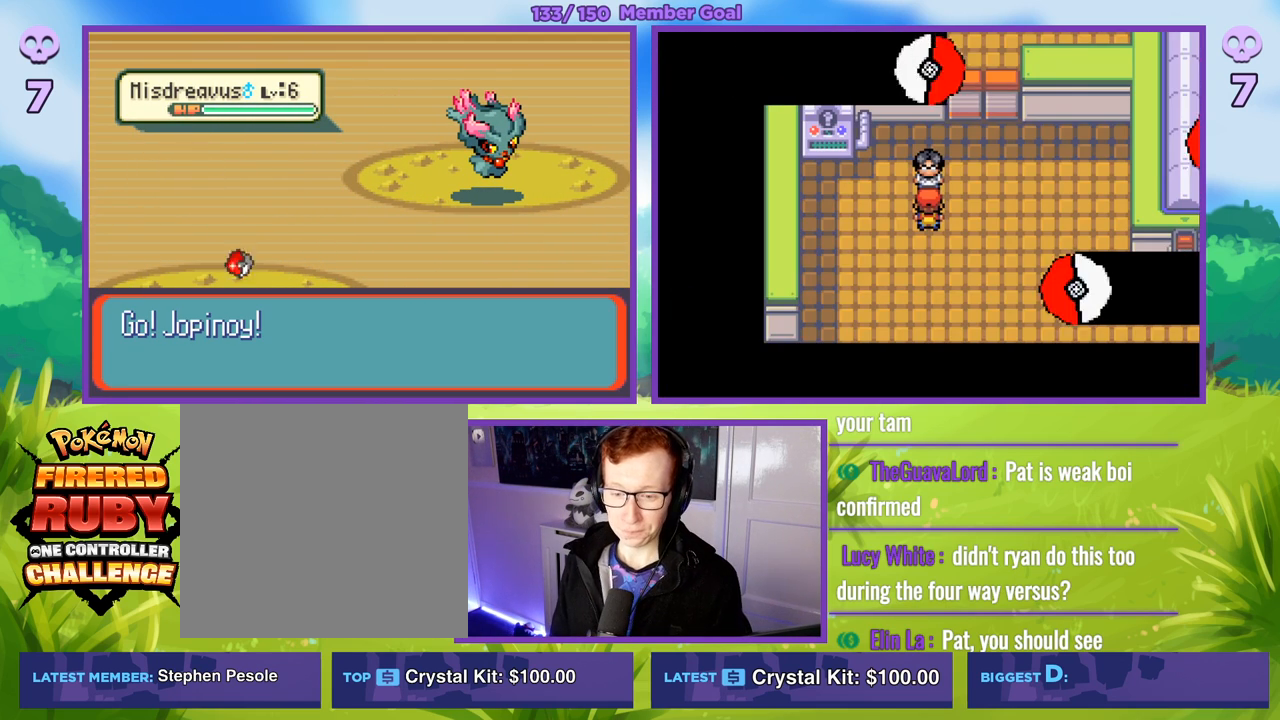
{"buttons": [], "left_stick": "center", "right_stick": "center", "events": [[17, "A", "down"], [183, "A", "up"]]}
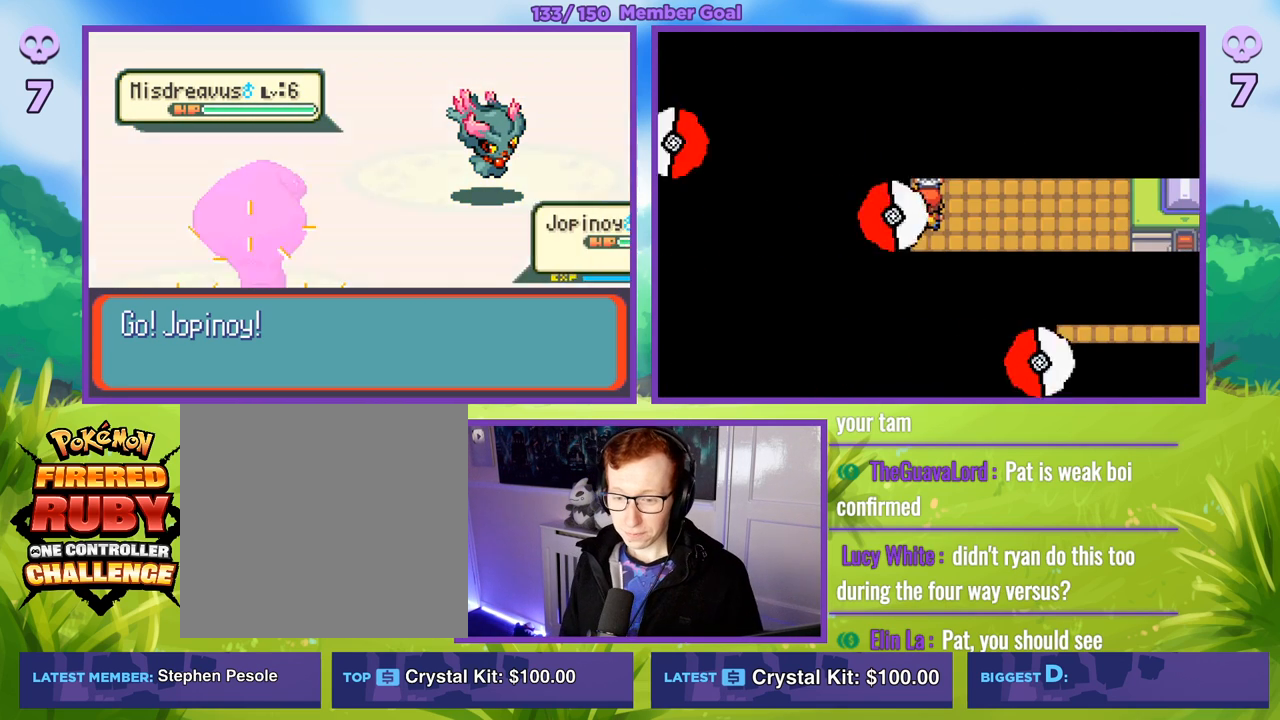
{"buttons": [], "left_stick": "center", "right_stick": "center", "events": []}